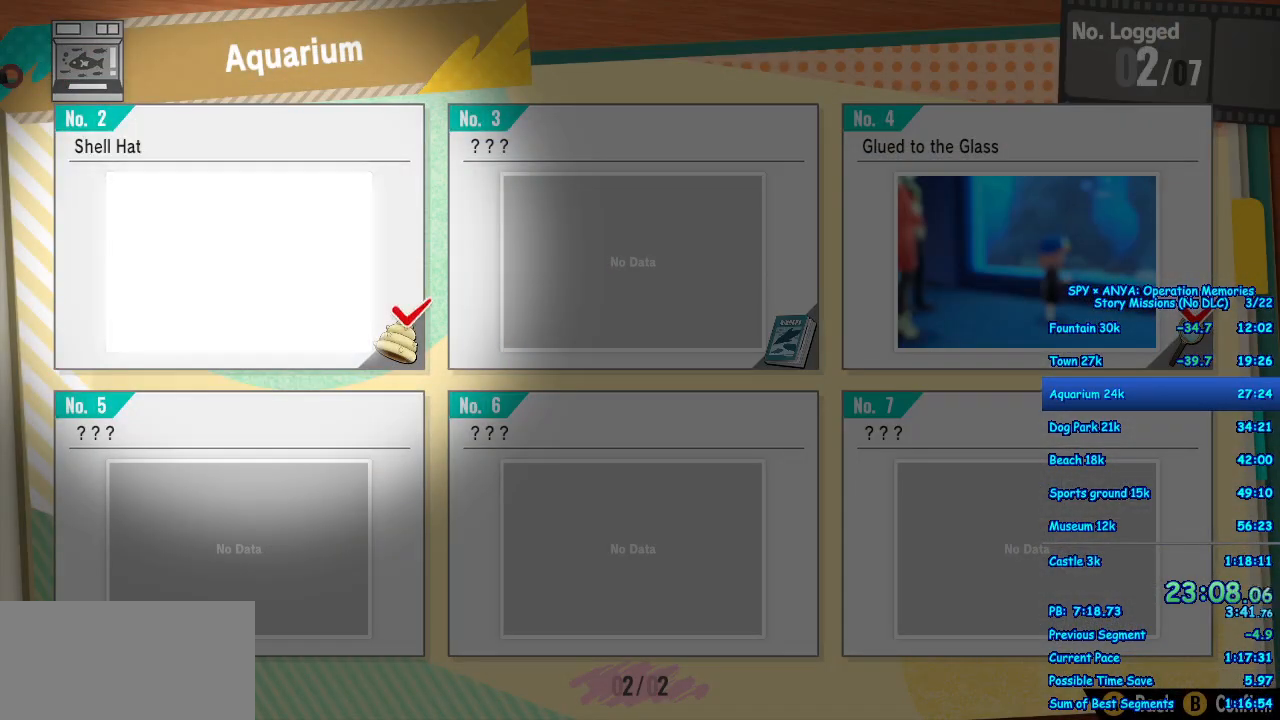
Gameplay with a controller (Xbox layout); each line is a JSON object with the inputs held at the frame after it. "events" lists button and stick changes between this image and that frame as [ms after this image, input, new state], when the widget could be followed in between. Not read: DPAD_DOWN DPAD_LEFT DPAD_RIGHT DPAD_UP L2 L3 R2 R3.
{"buttons": ["A"], "left_stick": "center", "right_stick": "center", "events": [[167, "A", "down"], [233, "A", "up"], [333, "A", "down"], [400, "A", "up"], [500, "A", "down"]]}
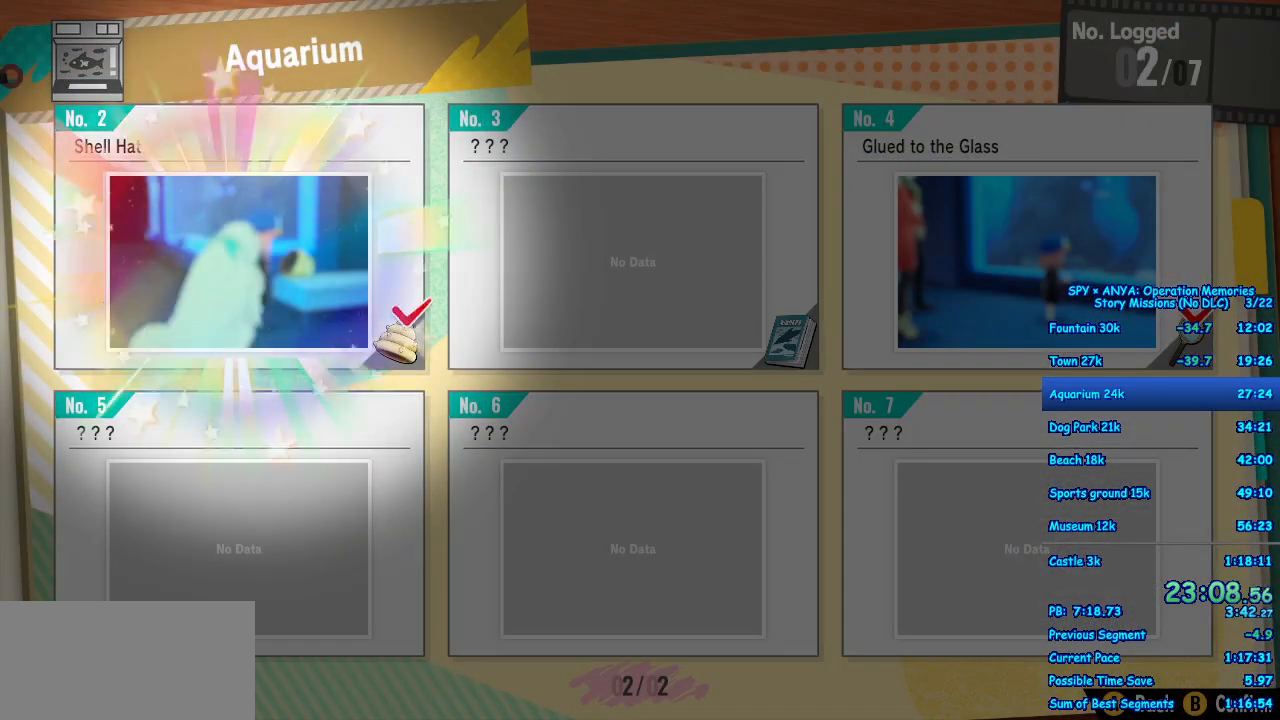
{"buttons": ["A"], "left_stick": "center", "right_stick": "center", "events": [[83, "A", "up"], [183, "A", "down"], [250, "A", "up"], [333, "A", "down"], [417, "A", "up"], [500, "A", "down"]]}
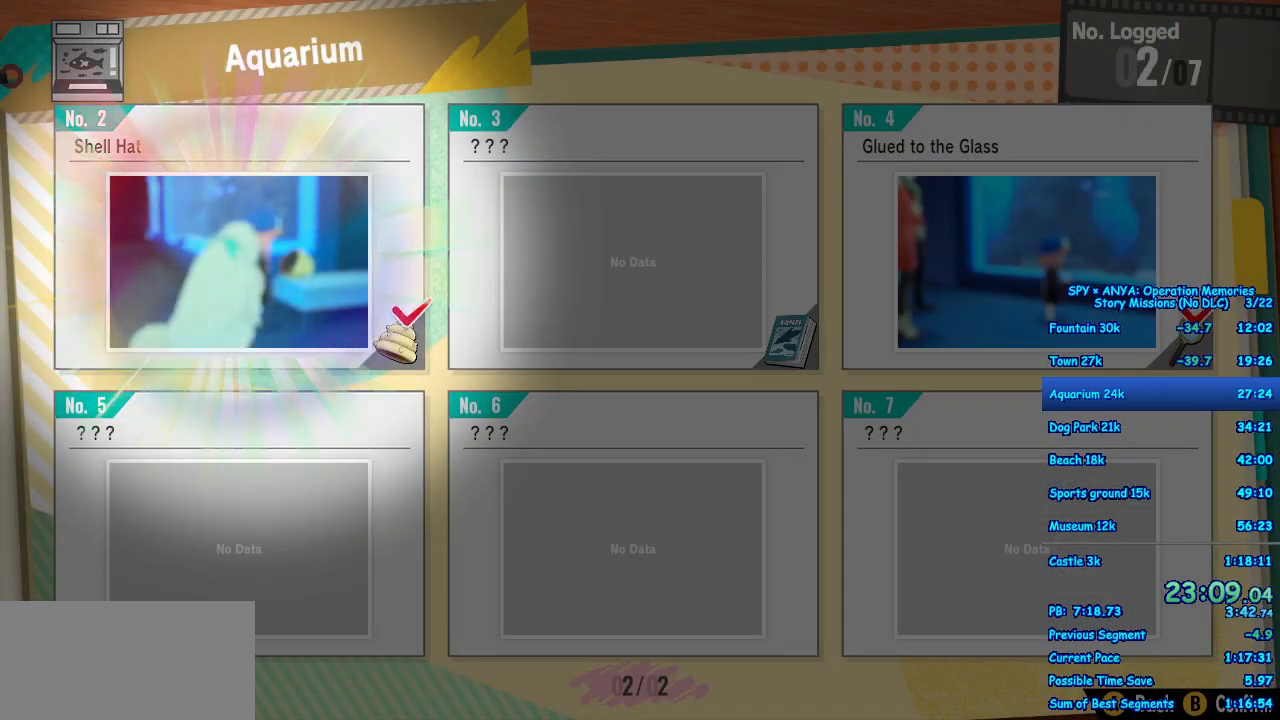
{"buttons": ["A"], "left_stick": "center", "right_stick": "center", "events": [[83, "A", "up"], [167, "A", "down"], [233, "A", "up"], [333, "A", "down"], [383, "A", "up"], [483, "A", "down"]]}
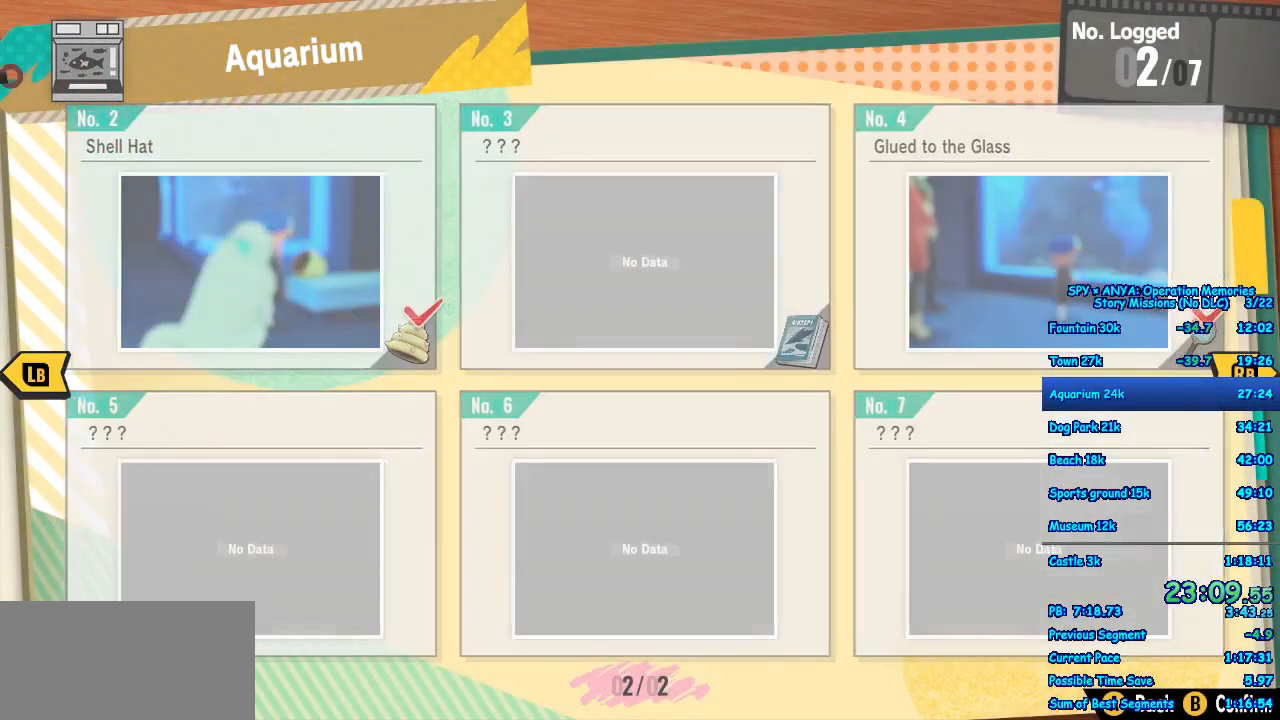
{"buttons": ["A"], "left_stick": "center", "right_stick": "center", "events": [[50, "A", "up"], [150, "A", "down"], [217, "A", "up"], [317, "A", "down"], [367, "A", "up"], [467, "A", "down"]]}
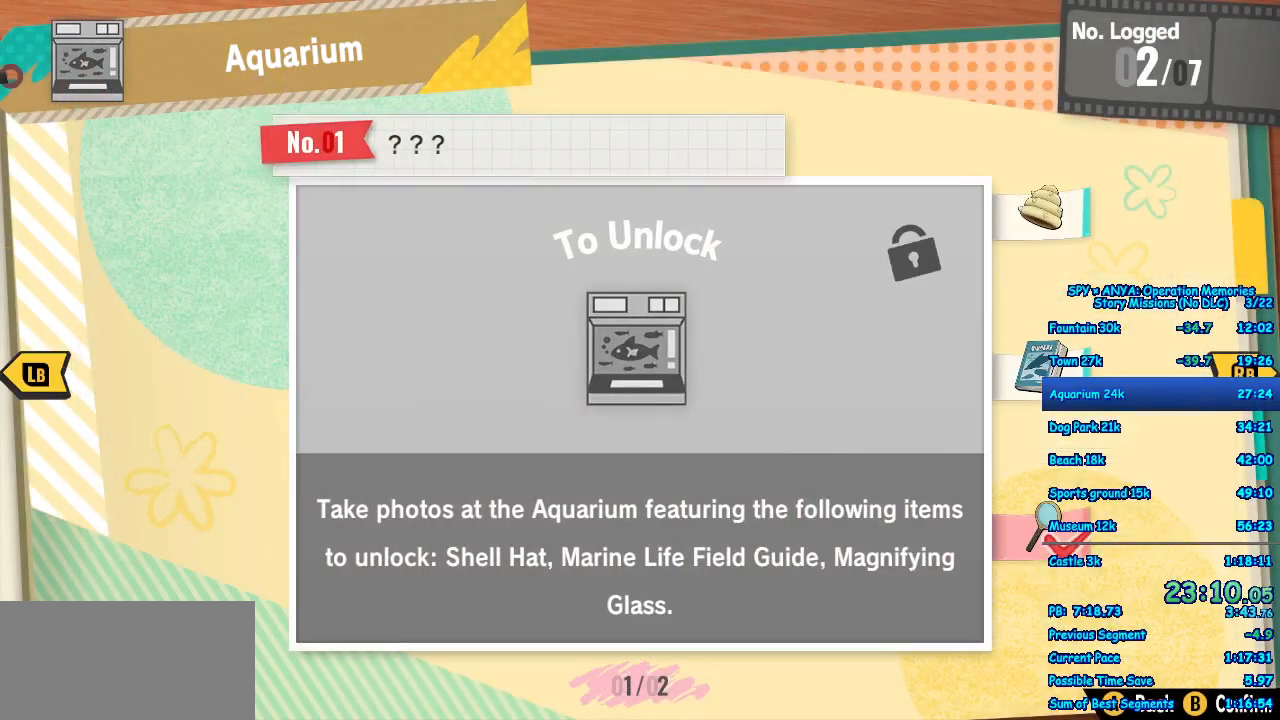
{"buttons": ["A"], "left_stick": "center", "right_stick": "center", "events": [[33, "A", "up"], [133, "A", "down"], [200, "A", "up"], [283, "A", "down"], [350, "A", "up"], [450, "A", "down"]]}
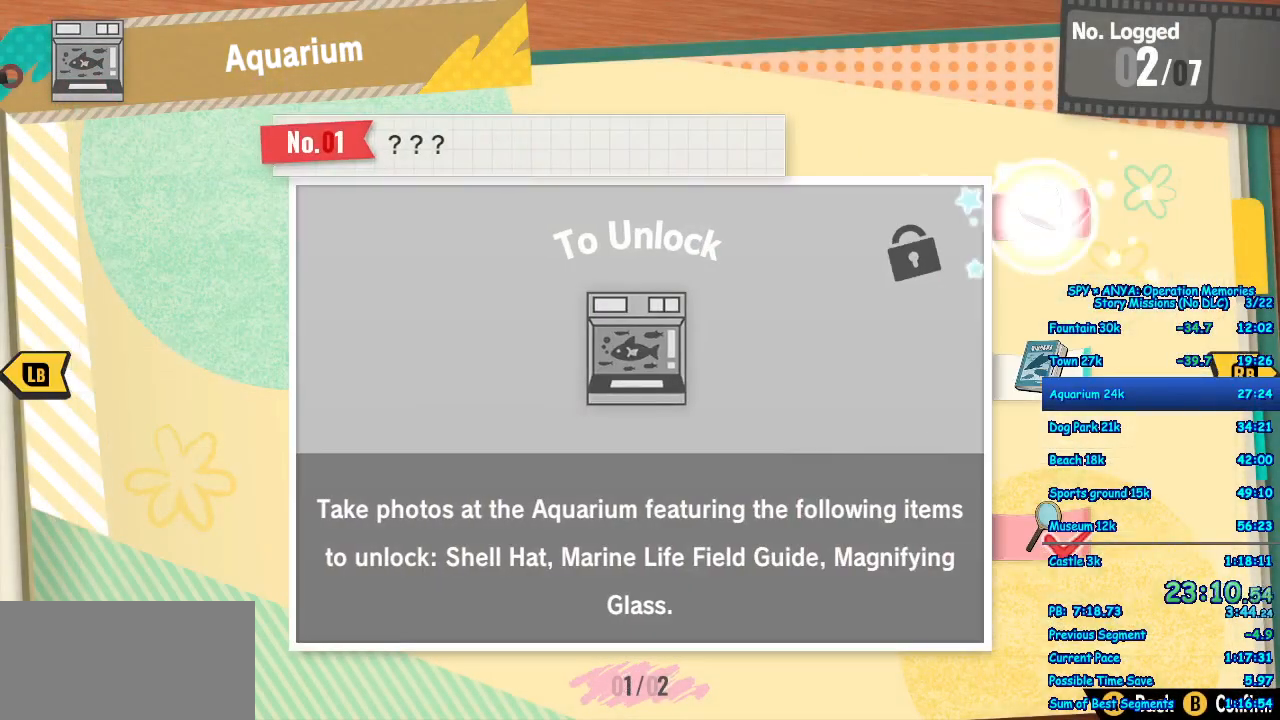
{"buttons": [], "left_stick": "center", "right_stick": "center", "events": [[17, "A", "up"], [117, "A", "down"], [167, "A", "up"], [267, "A", "down"], [333, "A", "up"], [433, "A", "down"], [500, "A", "up"]]}
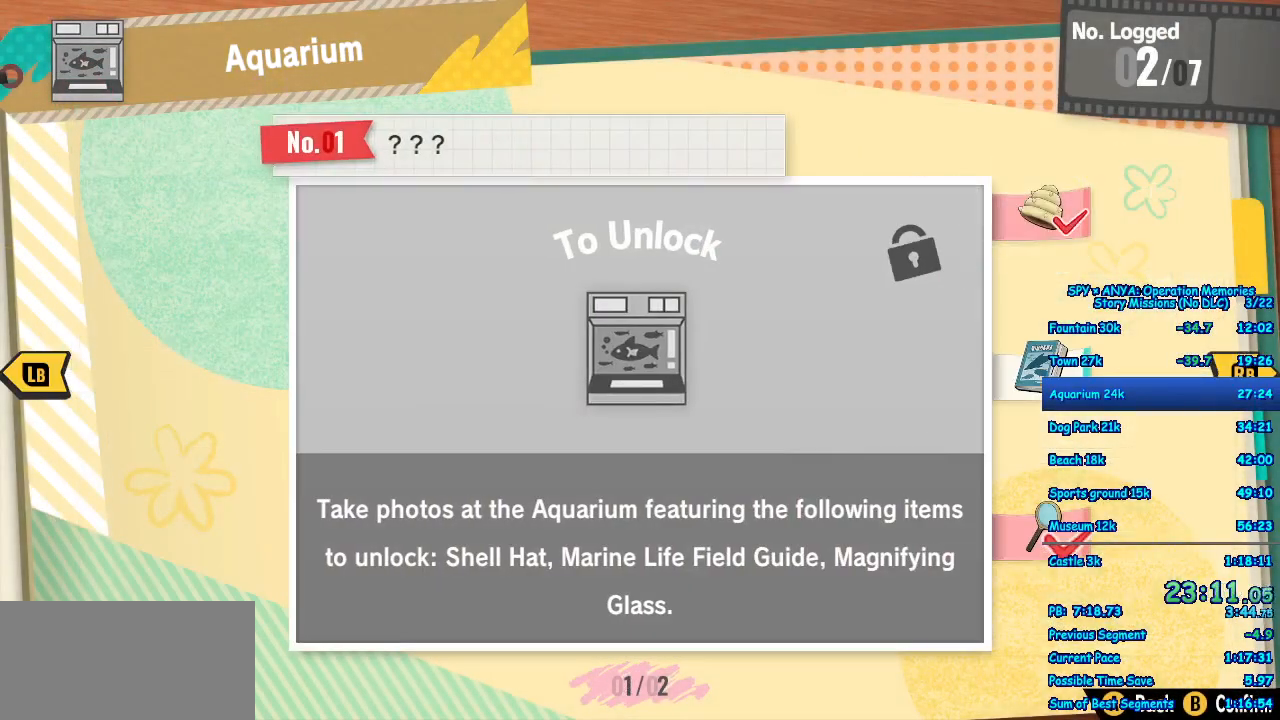
{"buttons": [], "left_stick": "center", "right_stick": "center", "events": [[100, "A", "down"], [167, "A", "up"], [250, "A", "down"], [333, "A", "up"], [433, "A", "down"], [483, "A", "up"]]}
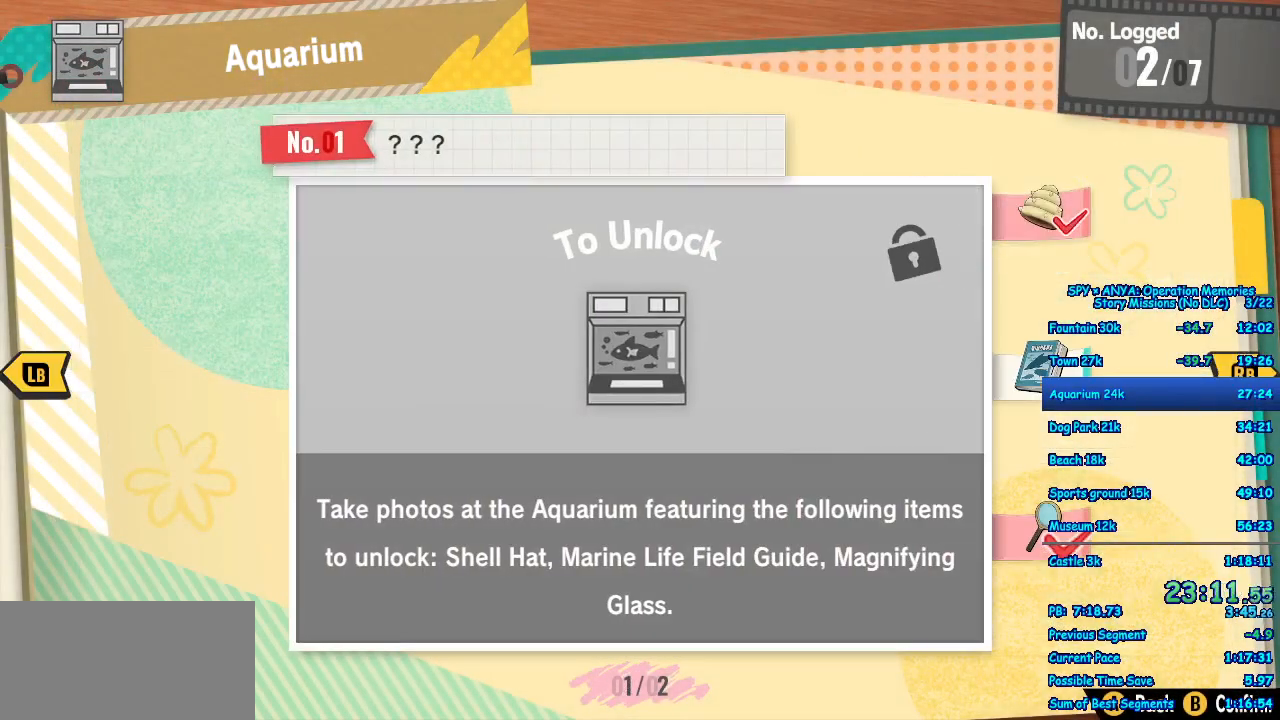
{"buttons": [], "left_stick": "center", "right_stick": "center", "events": [[83, "A", "down"], [150, "A", "up"], [233, "A", "down"], [317, "A", "up"], [383, "A", "down"], [467, "A", "up"]]}
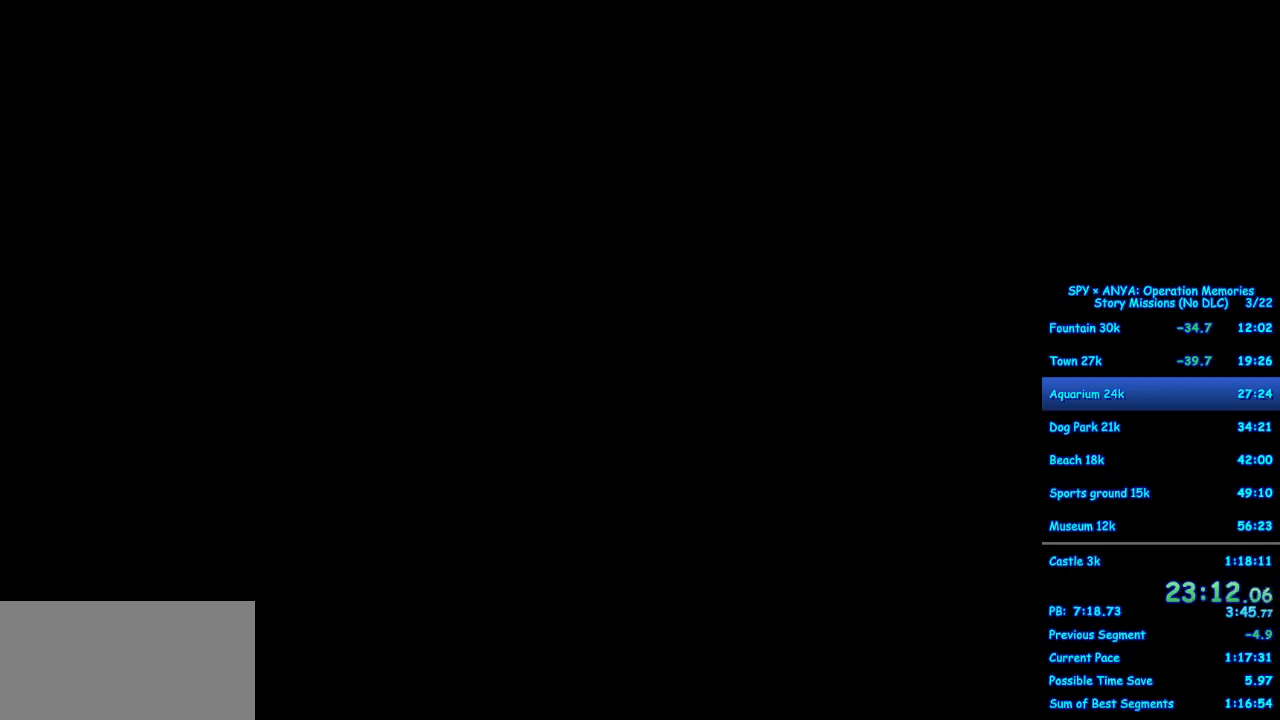
{"buttons": [], "left_stick": "center", "right_stick": "center", "events": []}
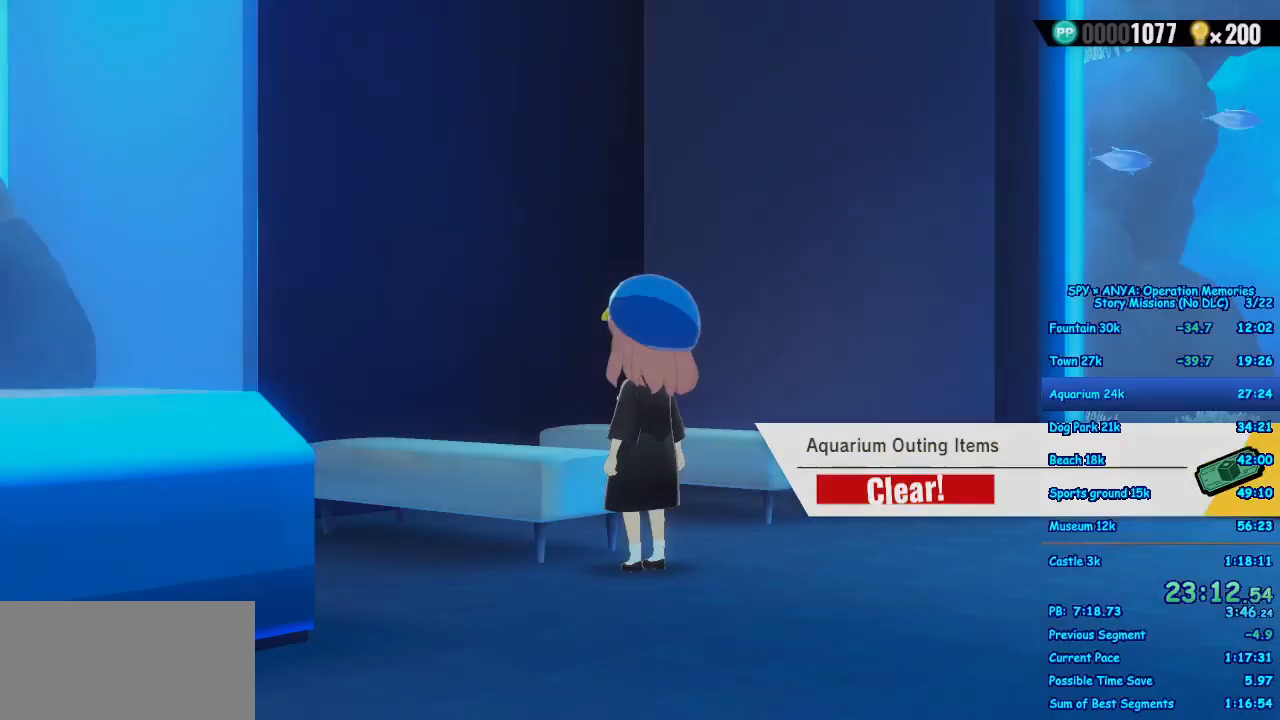
{"buttons": [], "left_stick": "center", "right_stick": "center", "events": [[200, "B", "down"], [283, "B", "up"], [367, "B", "down"], [450, "B", "up"]]}
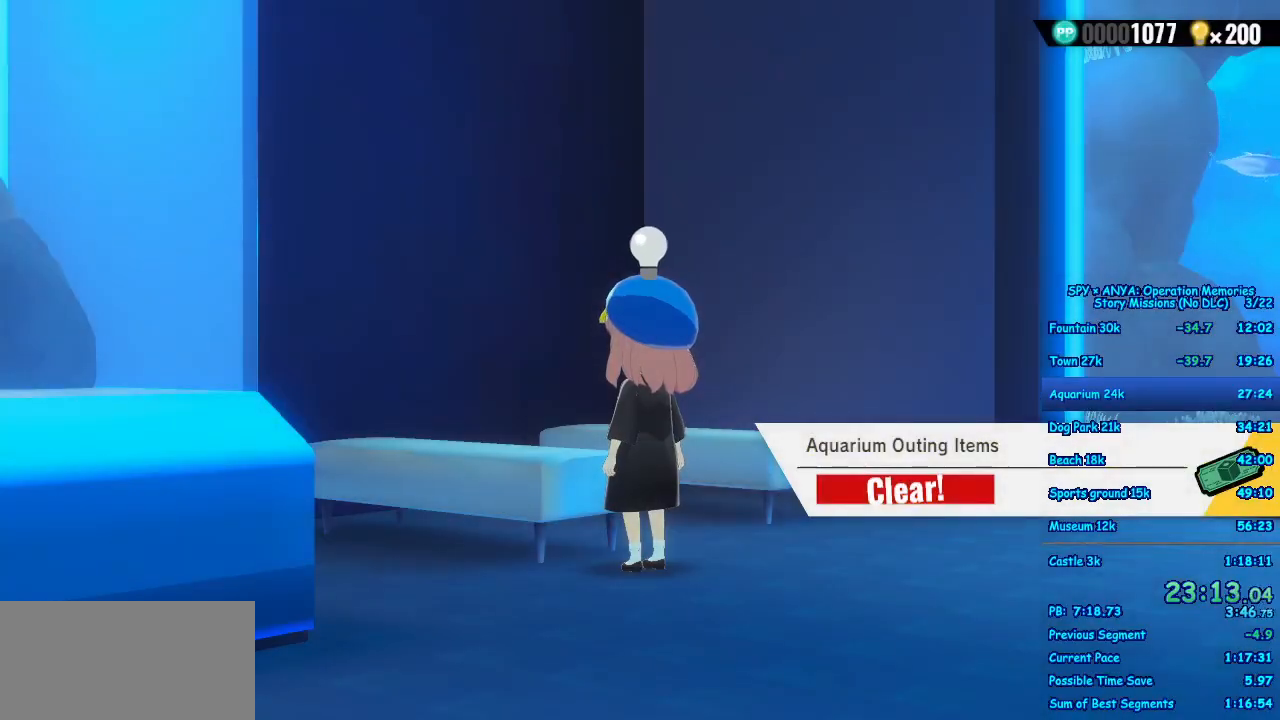
{"buttons": [], "left_stick": "center", "right_stick": "center", "events": [[17, "B", "down"], [100, "B", "up"], [200, "B", "down"], [267, "B", "up"]]}
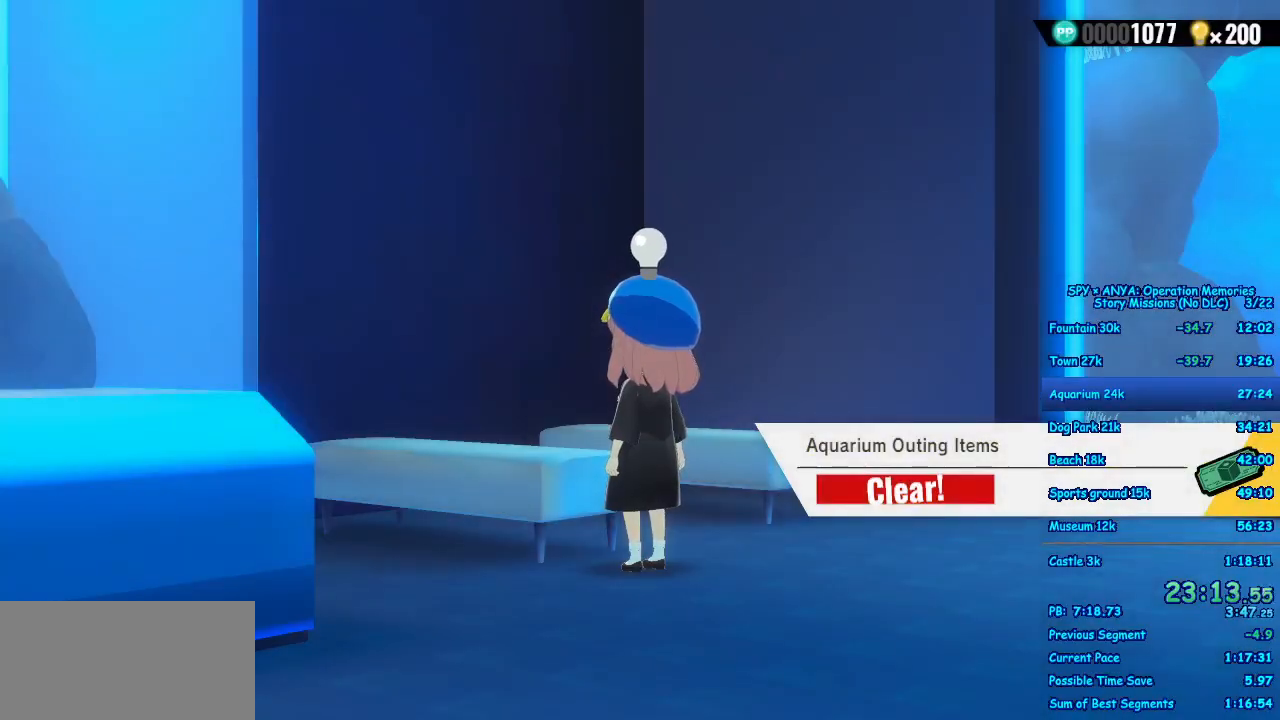
{"buttons": [], "left_stick": "center", "right_stick": "center", "events": [[50, "B", "down"], [150, "B", "up"]]}
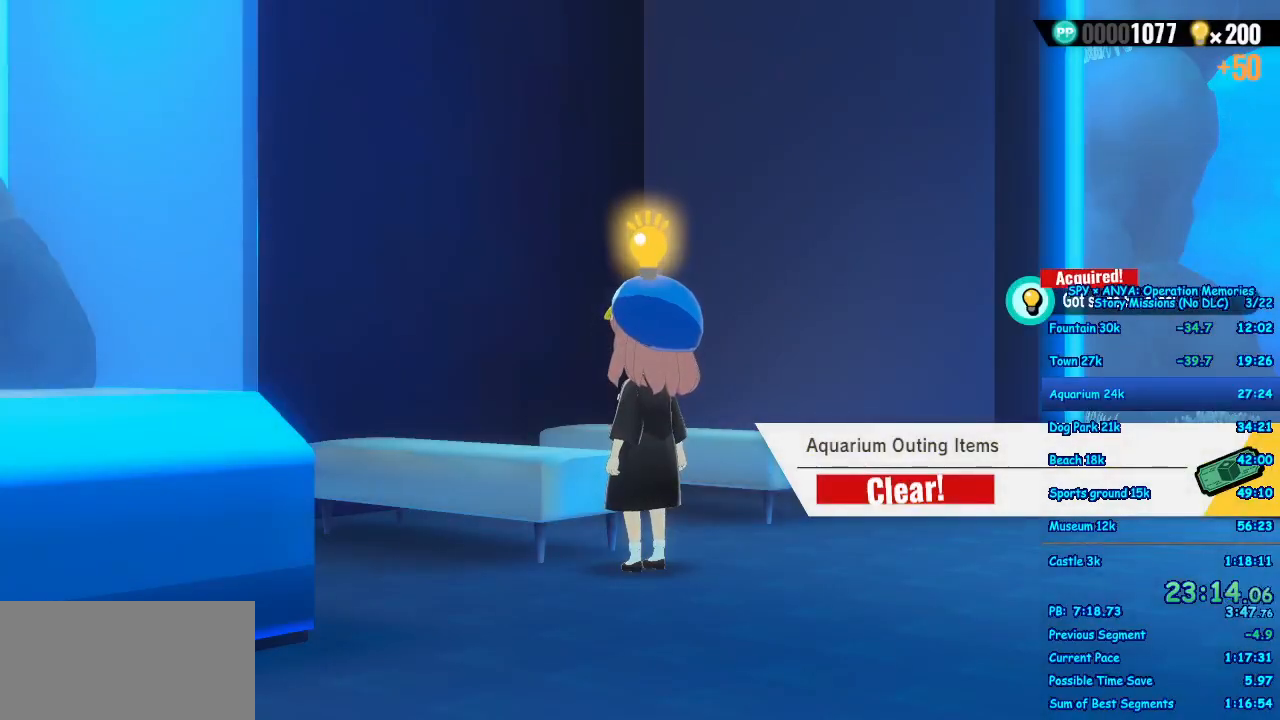
{"buttons": ["R1"], "left_stick": "center", "right_stick": "center", "events": [[67, "R1", "down"]]}
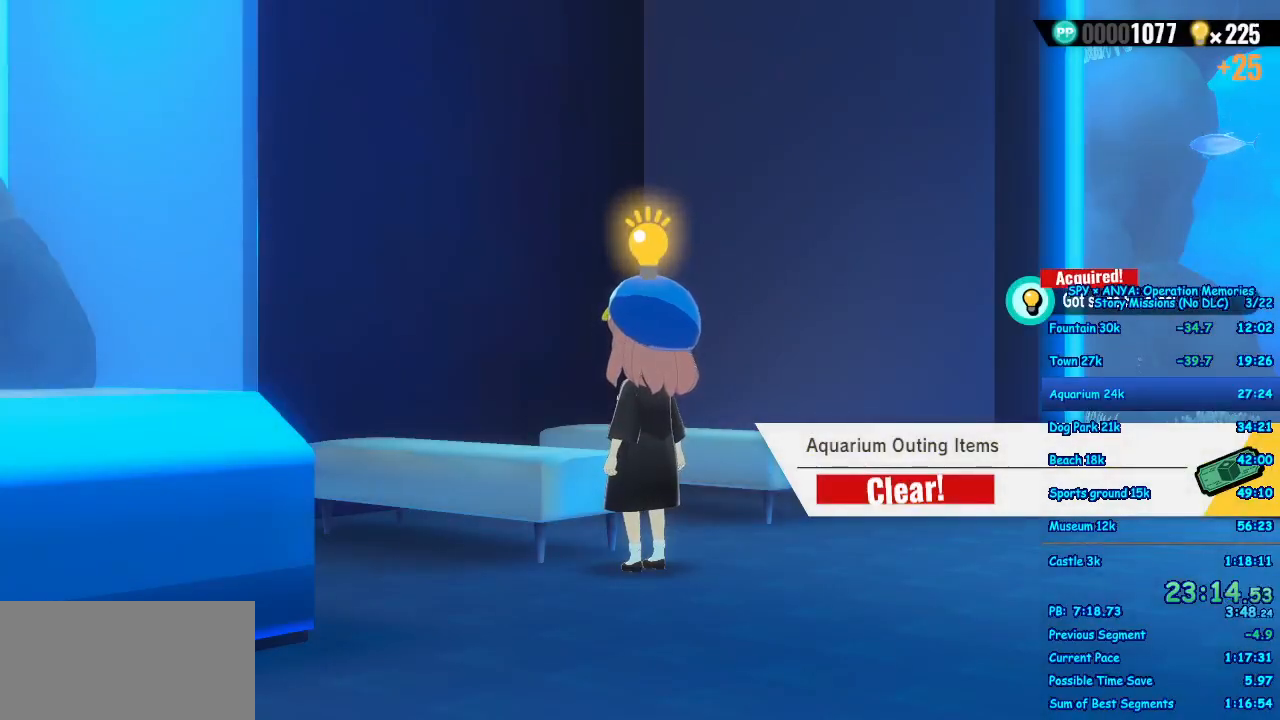
{"buttons": ["R1"], "left_stick": "center", "right_stick": "center", "events": []}
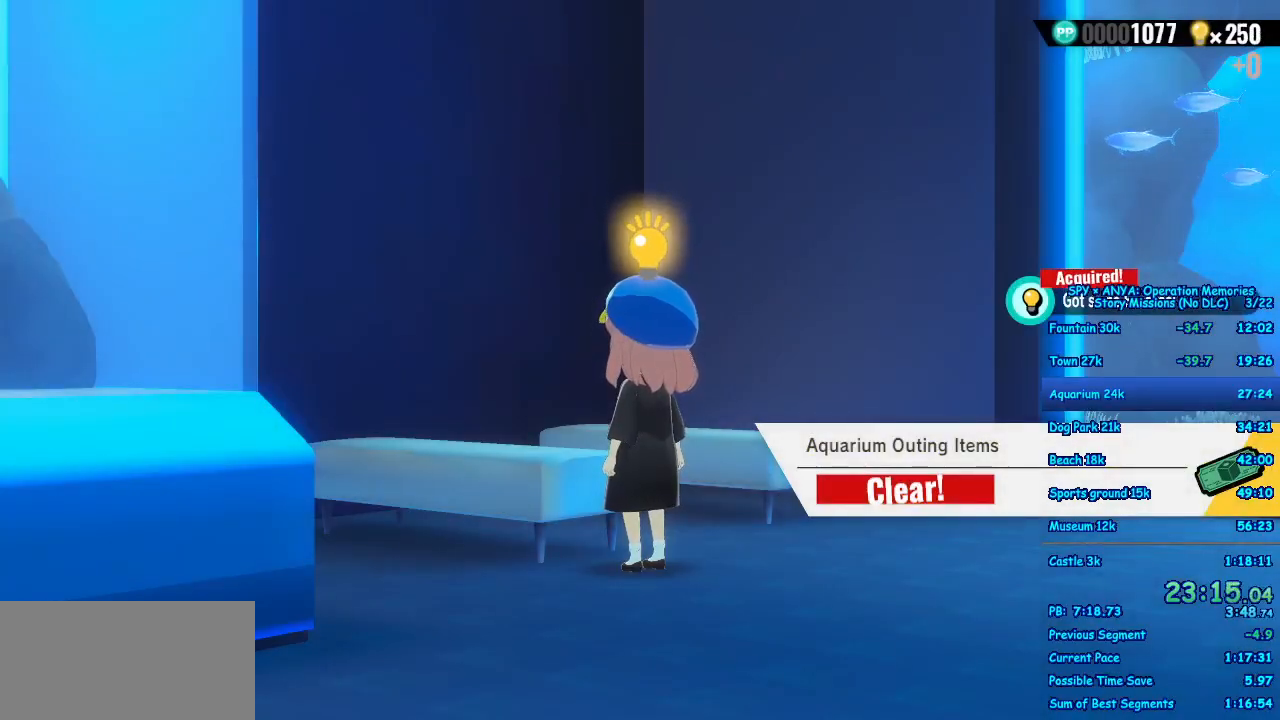
{"buttons": ["R1"], "left_stick": "center", "right_stick": "center", "events": []}
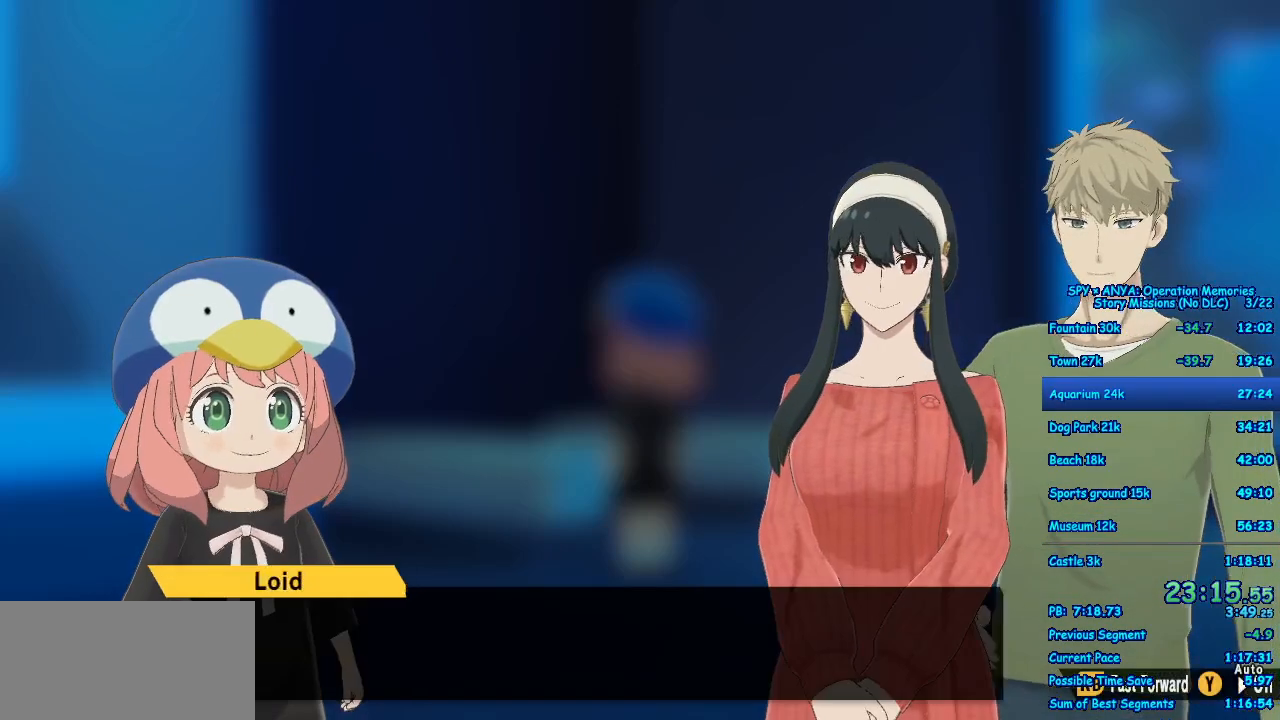
{"buttons": ["R1"], "left_stick": "center", "right_stick": "center", "events": []}
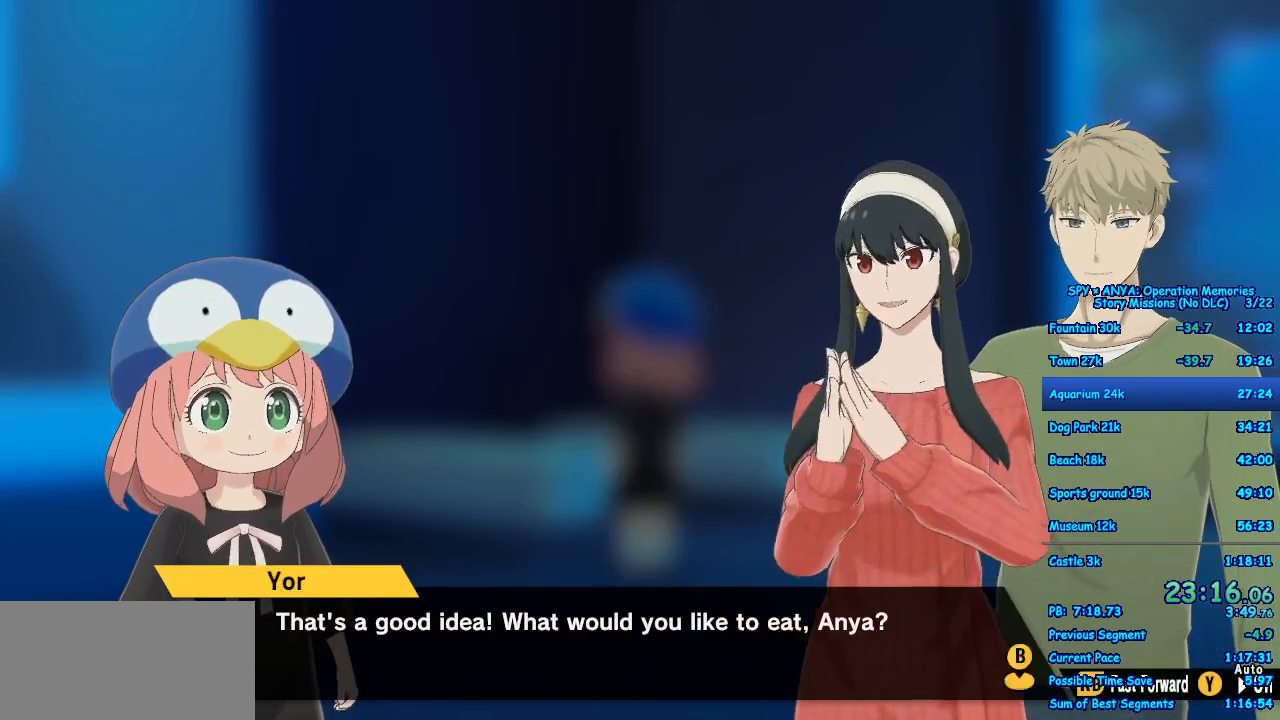
{"buttons": ["R1"], "left_stick": "center", "right_stick": "center", "events": []}
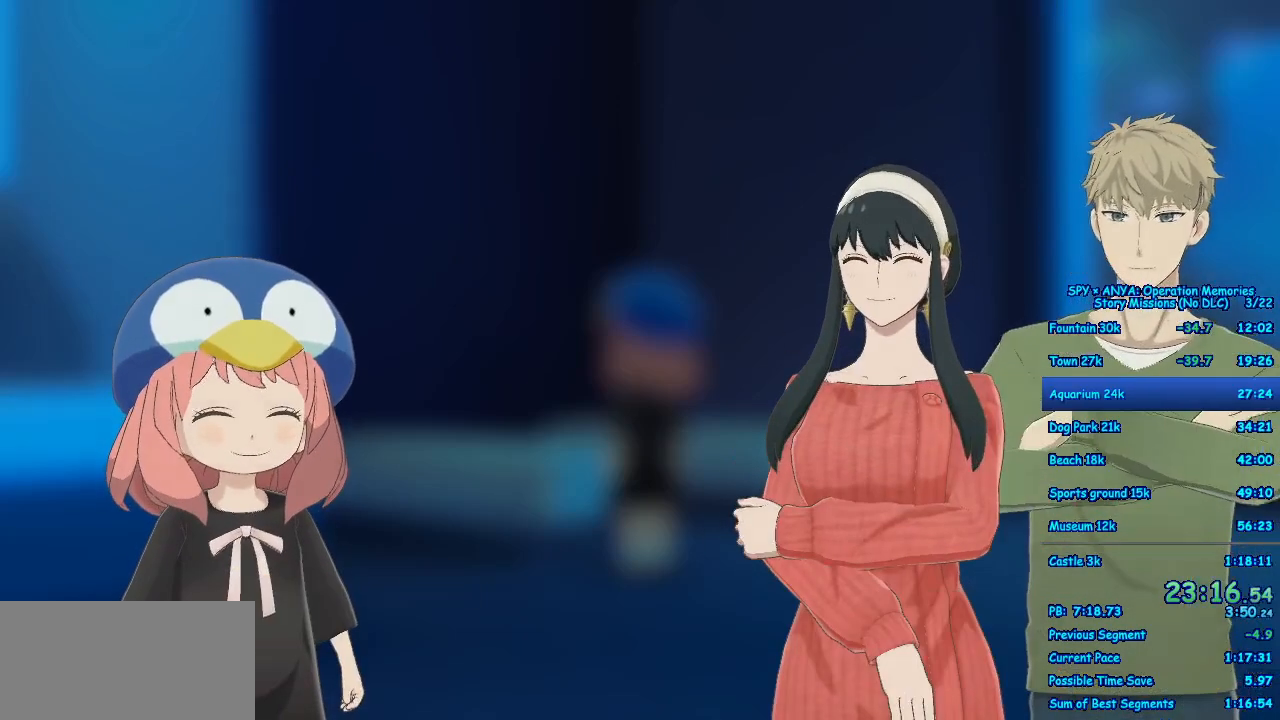
{"buttons": [], "left_stick": "center", "right_stick": "center", "events": [[383, "R1", "up"]]}
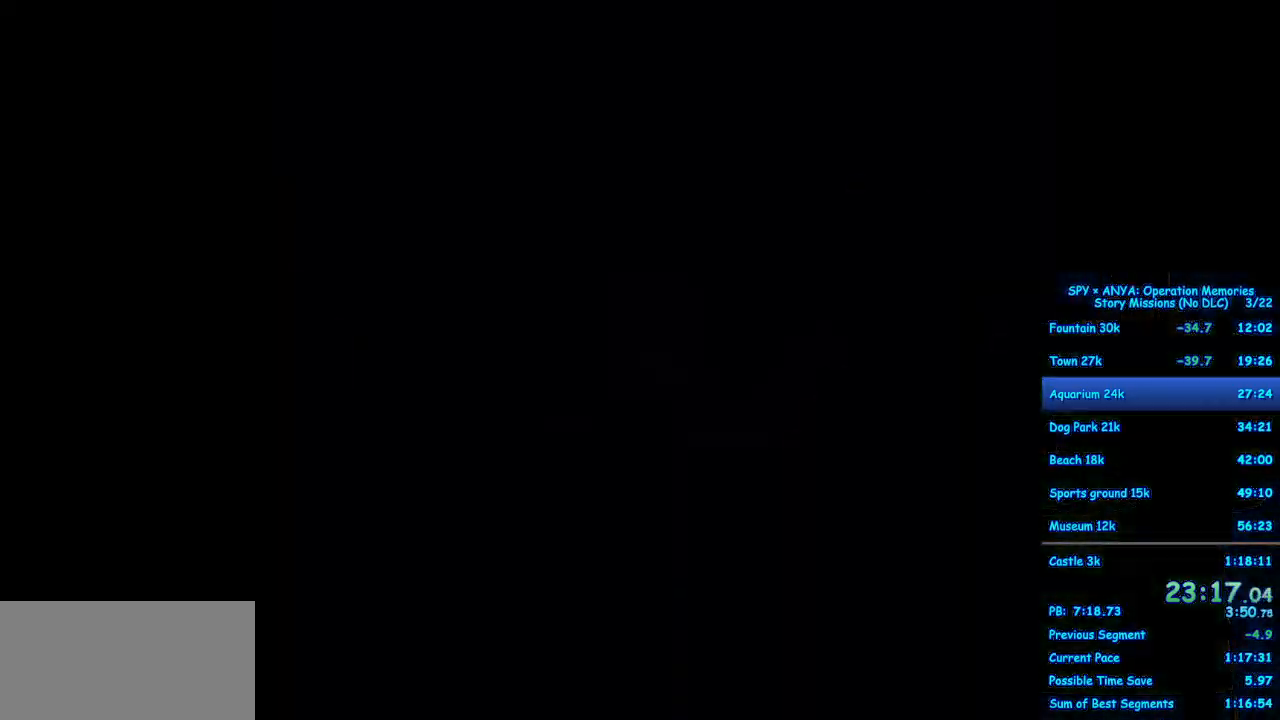
{"buttons": [], "left_stick": "center", "right_stick": "center", "events": [[117, "SELECT", "down"], [183, "SELECT", "up"], [267, "SELECT", "down"], [350, "SELECT", "up"], [450, "SELECT", "down"], [500, "SELECT", "up"]]}
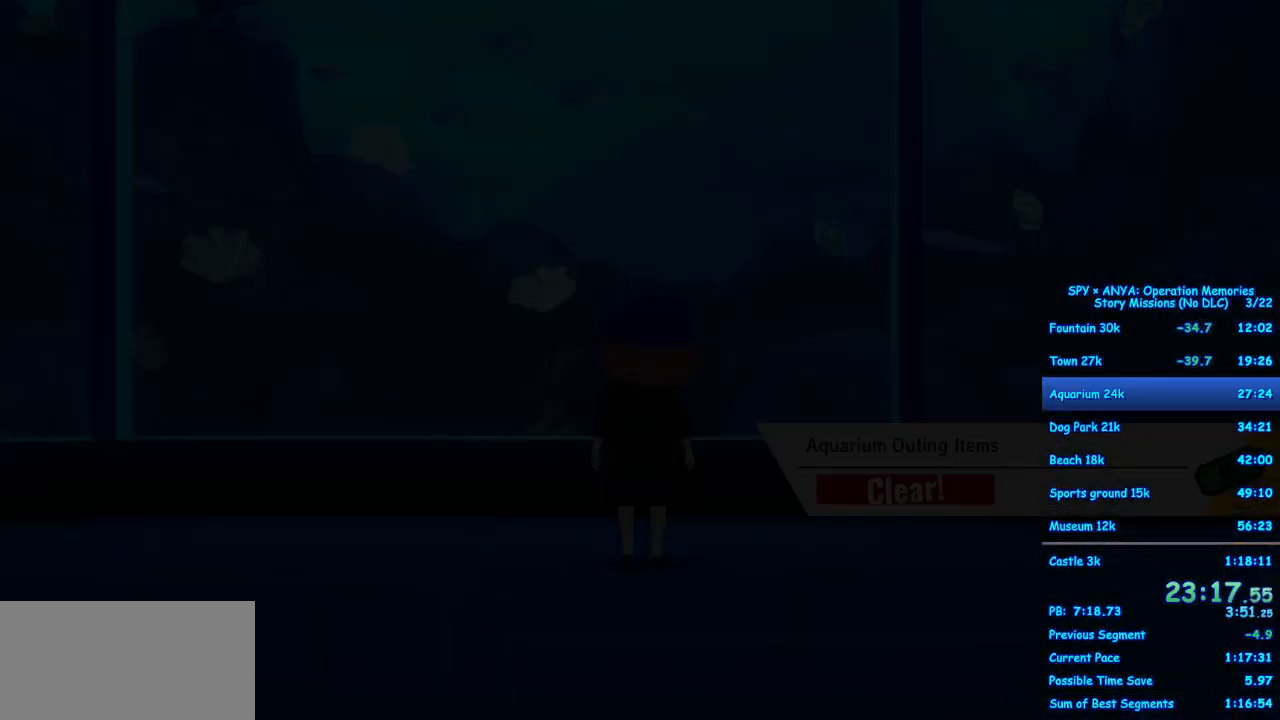
{"buttons": [], "left_stick": "center", "right_stick": "center", "events": [[83, "SELECT", "down"], [150, "SELECT", "up"], [233, "SELECT", "down"], [300, "SELECT", "up"], [350, "B", "down"], [433, "B", "up"]]}
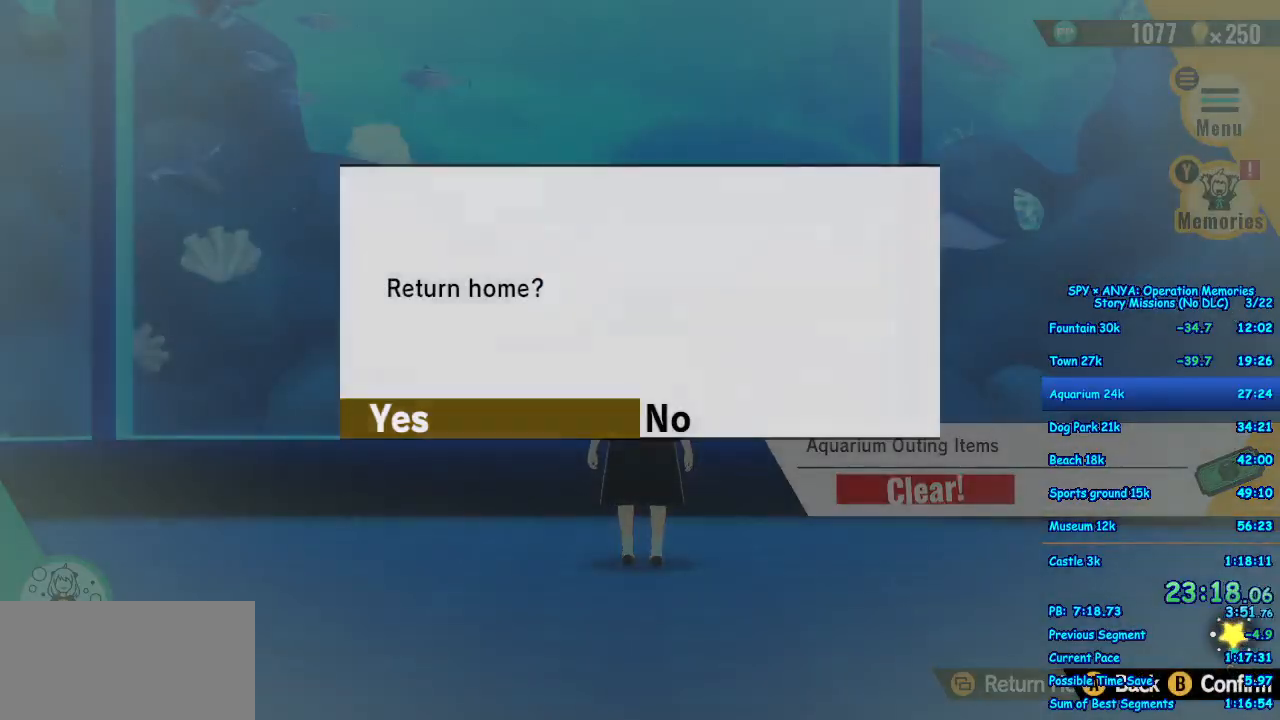
{"buttons": [], "left_stick": "center", "right_stick": "center", "events": []}
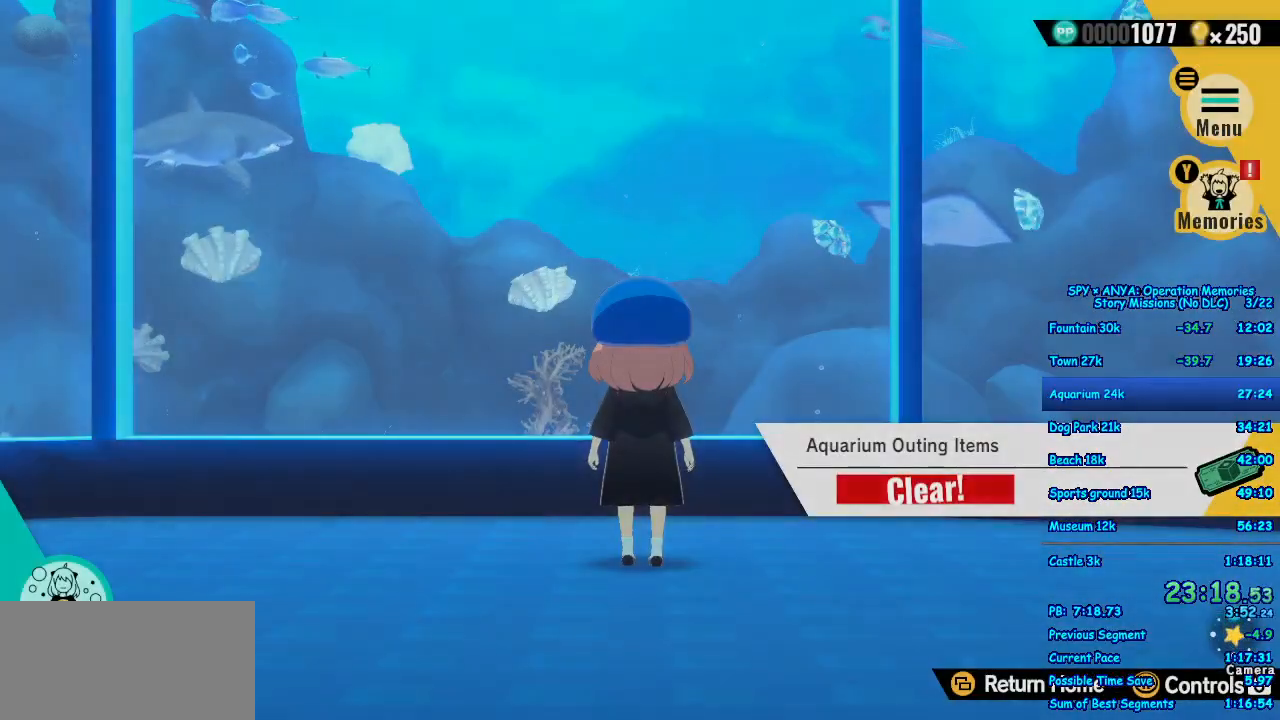
{"buttons": [], "left_stick": "center", "right_stick": "center", "events": []}
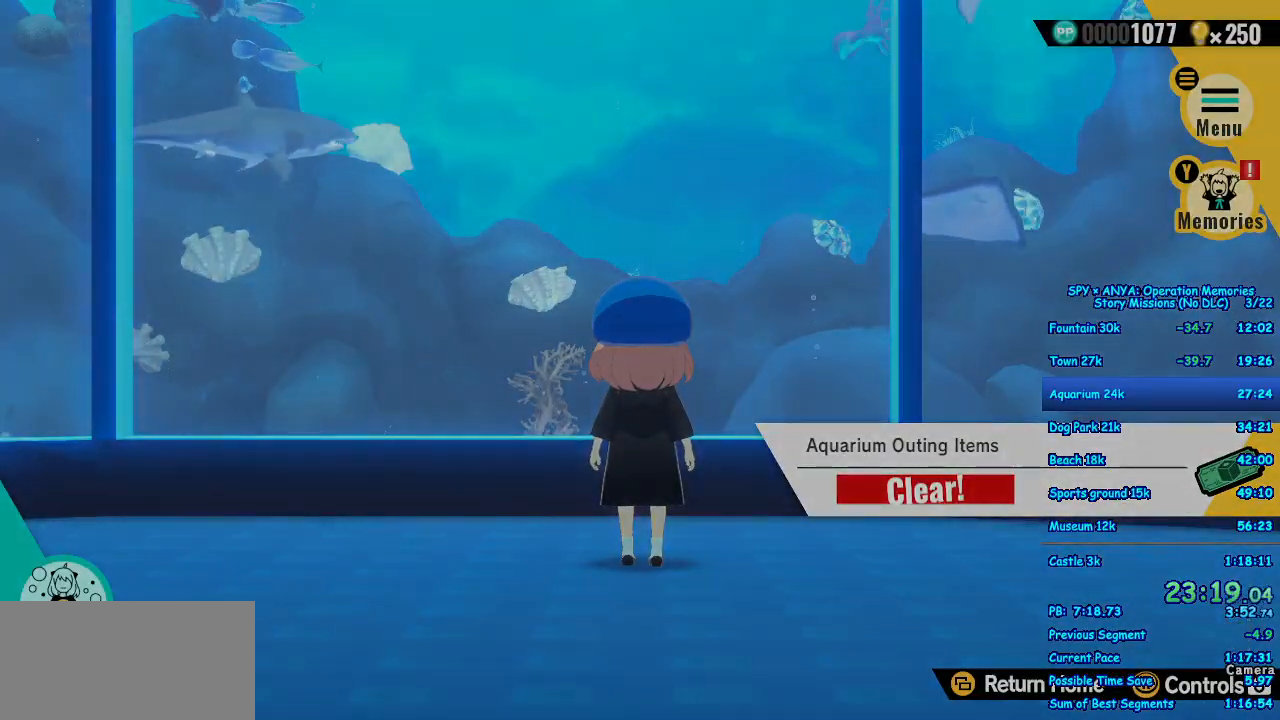
{"buttons": [], "left_stick": "center", "right_stick": "center", "events": []}
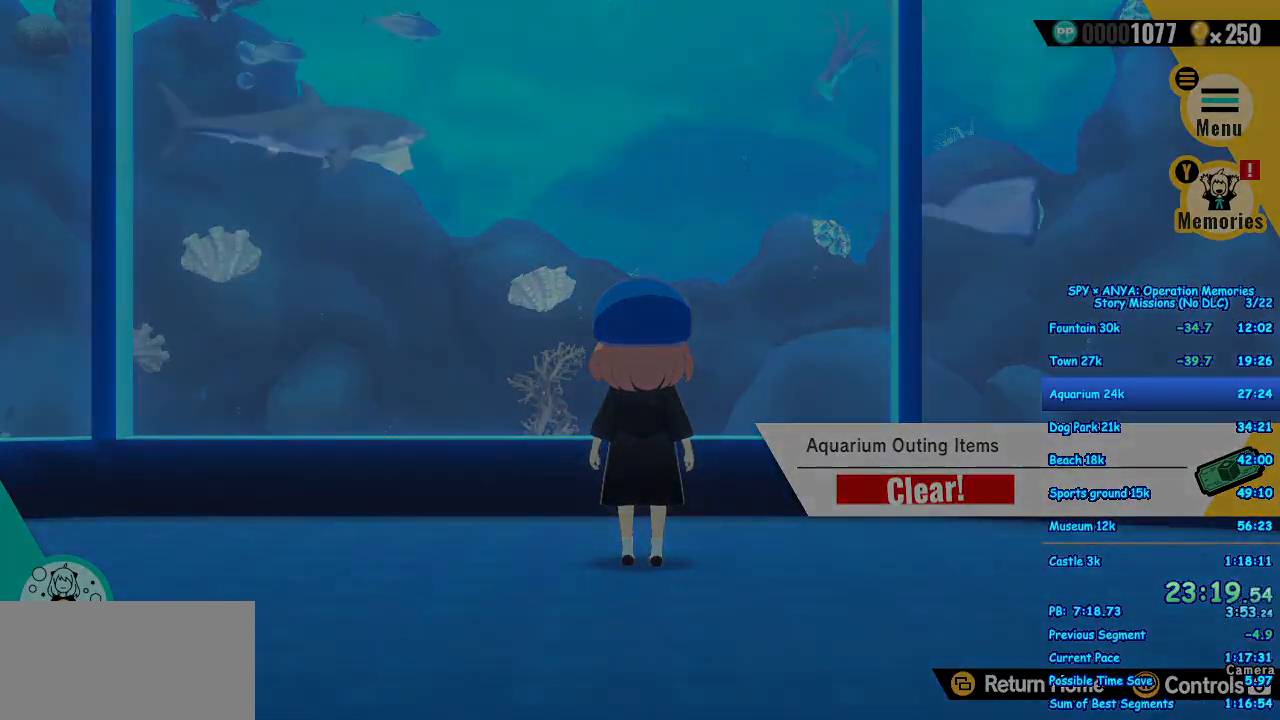
{"buttons": [], "left_stick": "center", "right_stick": "center", "events": []}
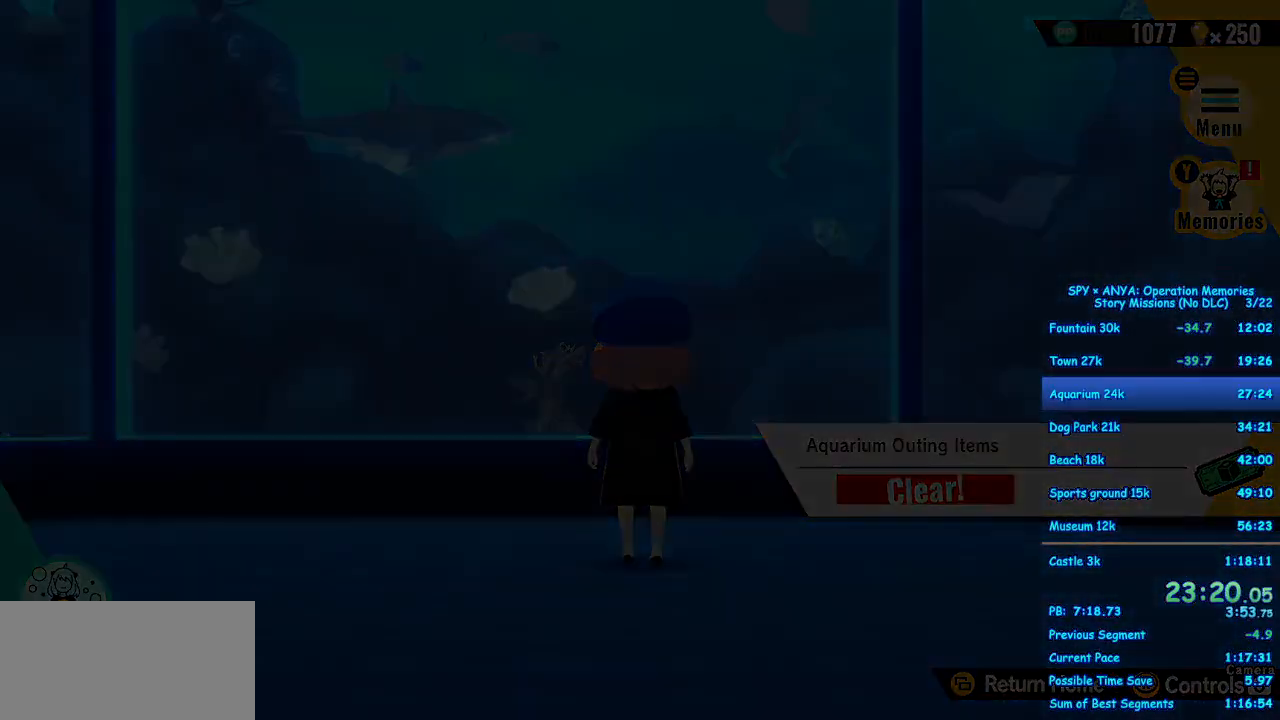
{"buttons": [], "left_stick": "center", "right_stick": "center", "events": []}
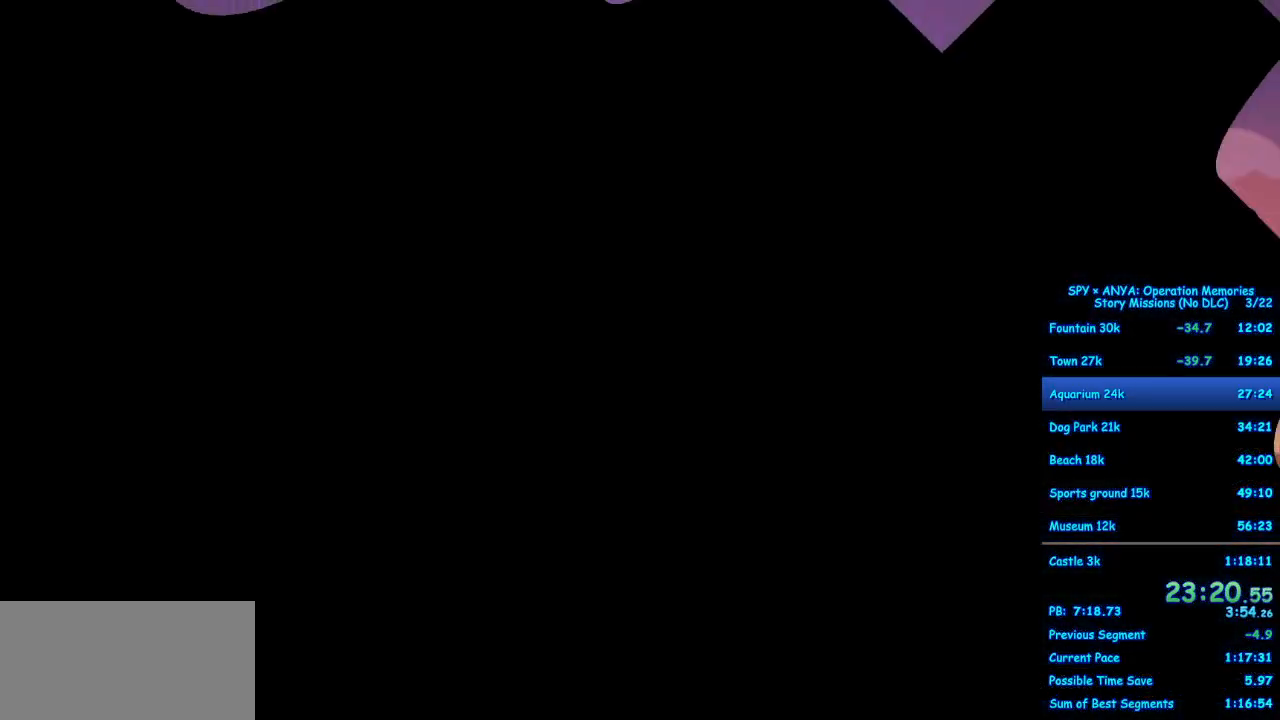
{"buttons": ["B"], "left_stick": "center", "right_stick": "center", "events": [[167, "B", "down"]]}
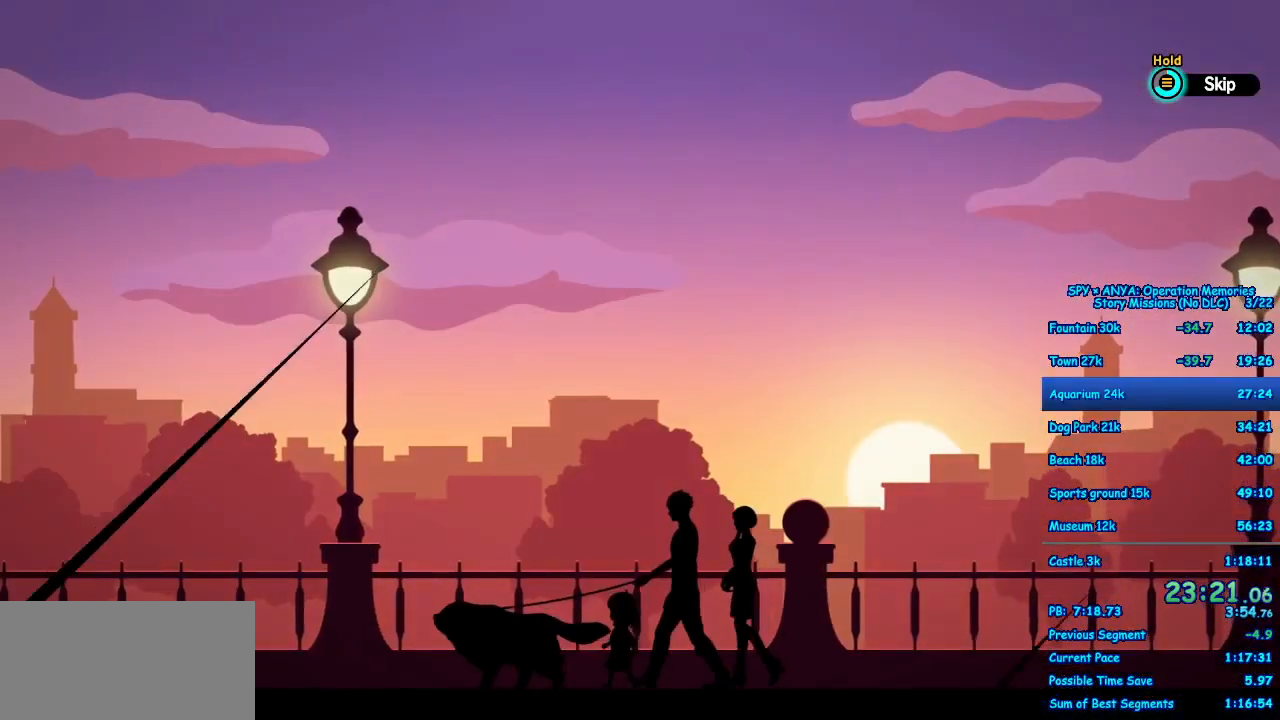
{"buttons": [], "left_stick": "center", "right_stick": "center", "events": [[250, "B", "up"]]}